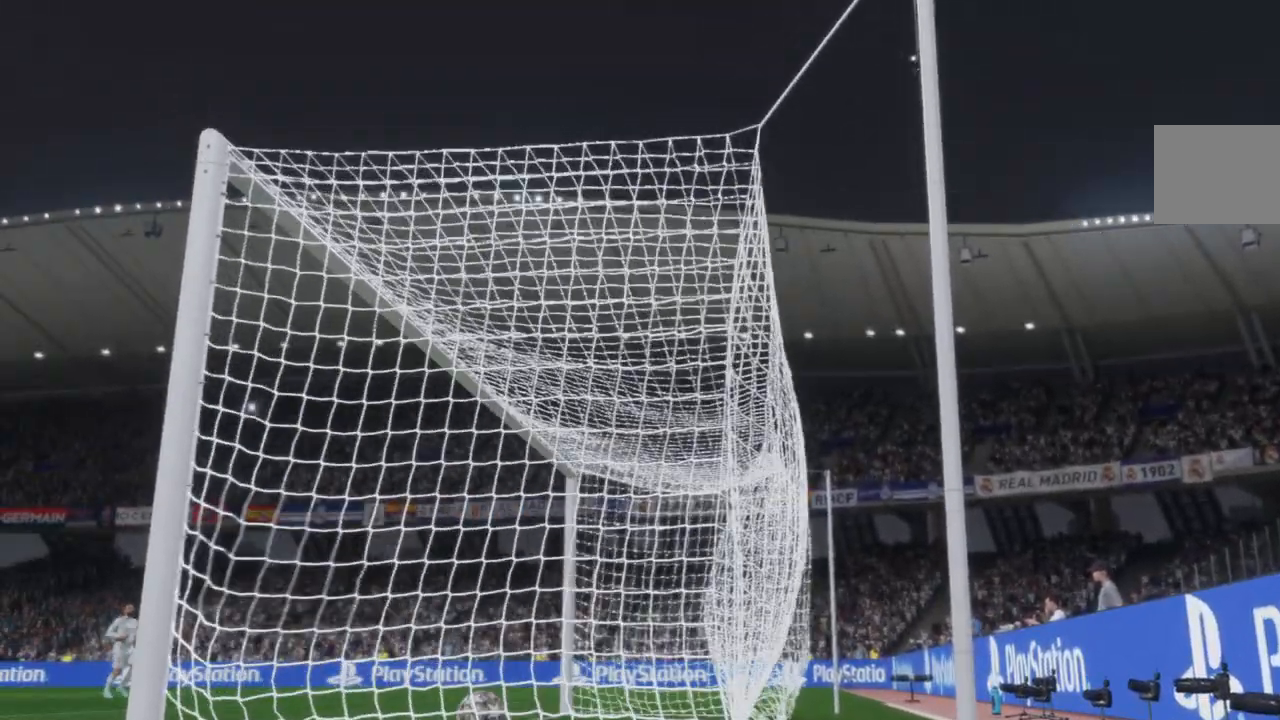
Gameplay with a controller (Xbox layout); each line is a JSON object with the inputs held at the frame after it. "events" lists button and stick changes between this image and that frame as [ms after this image, input, new state], when the widget could be followed in between. Not read: L3 R3.
{"buttons": [], "left_stick": "center", "right_stick": "center", "events": [[33, "A", "down"], [100, "A", "up"]]}
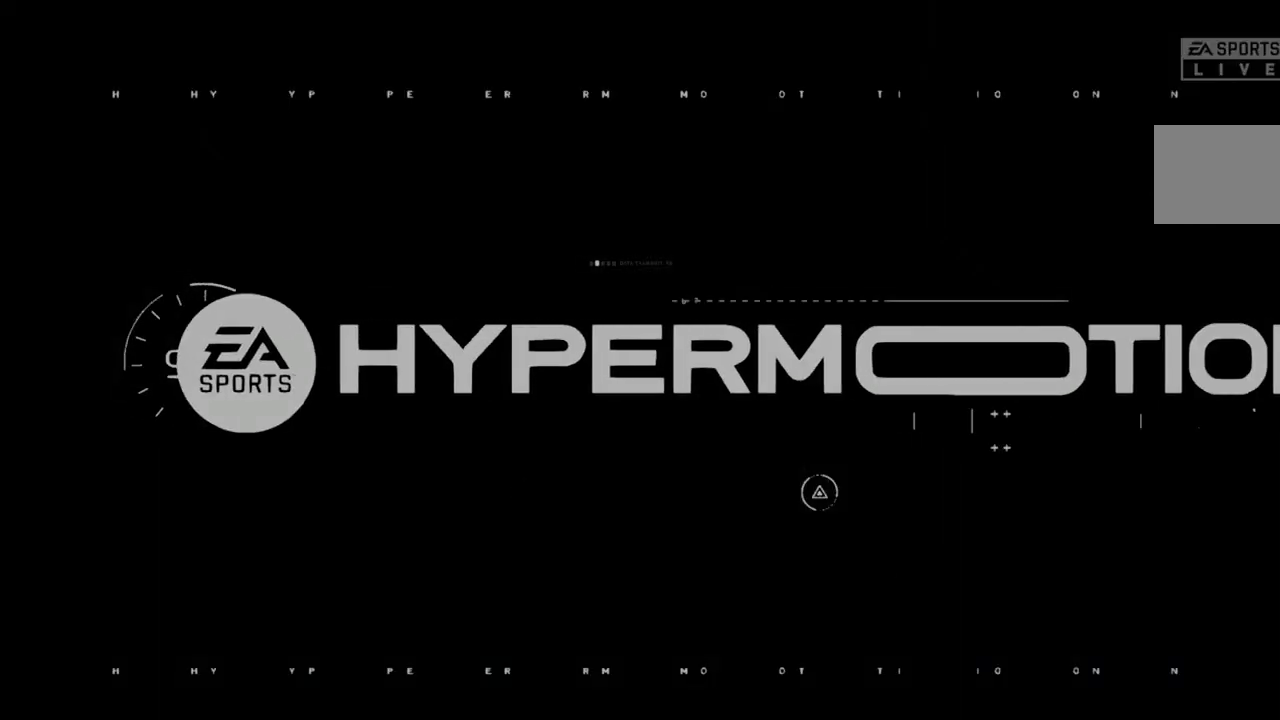
{"buttons": ["R2"], "left_stick": "center", "right_stick": "center", "events": [[383, "R2", "down"]]}
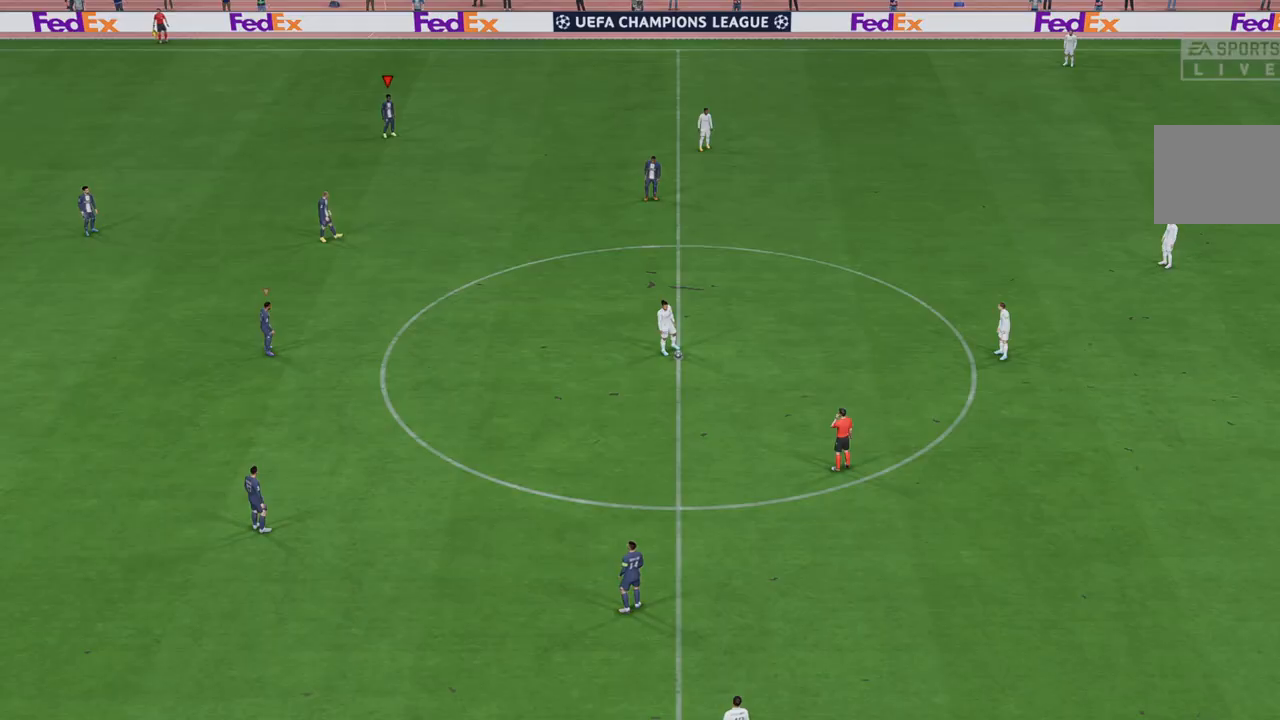
{"buttons": ["R2"], "left_stick": "center", "right_stick": "center", "events": []}
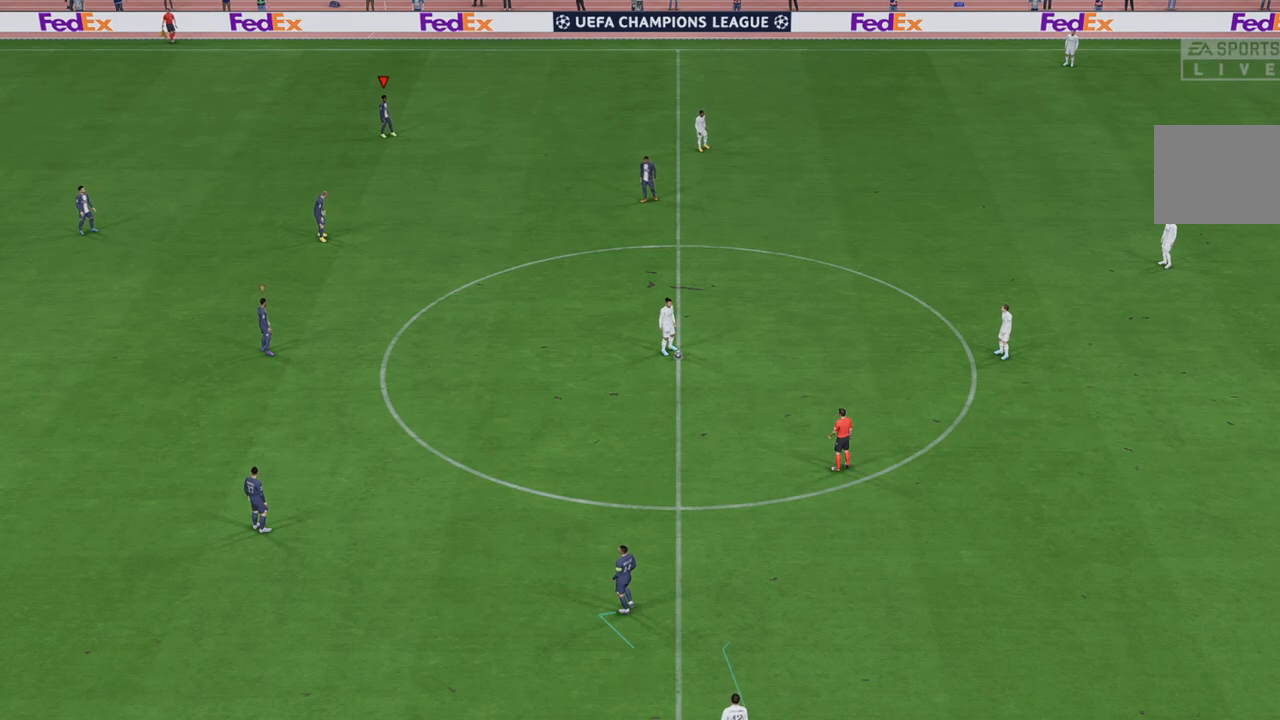
{"buttons": ["R2"], "left_stick": "center", "right_stick": "center", "events": []}
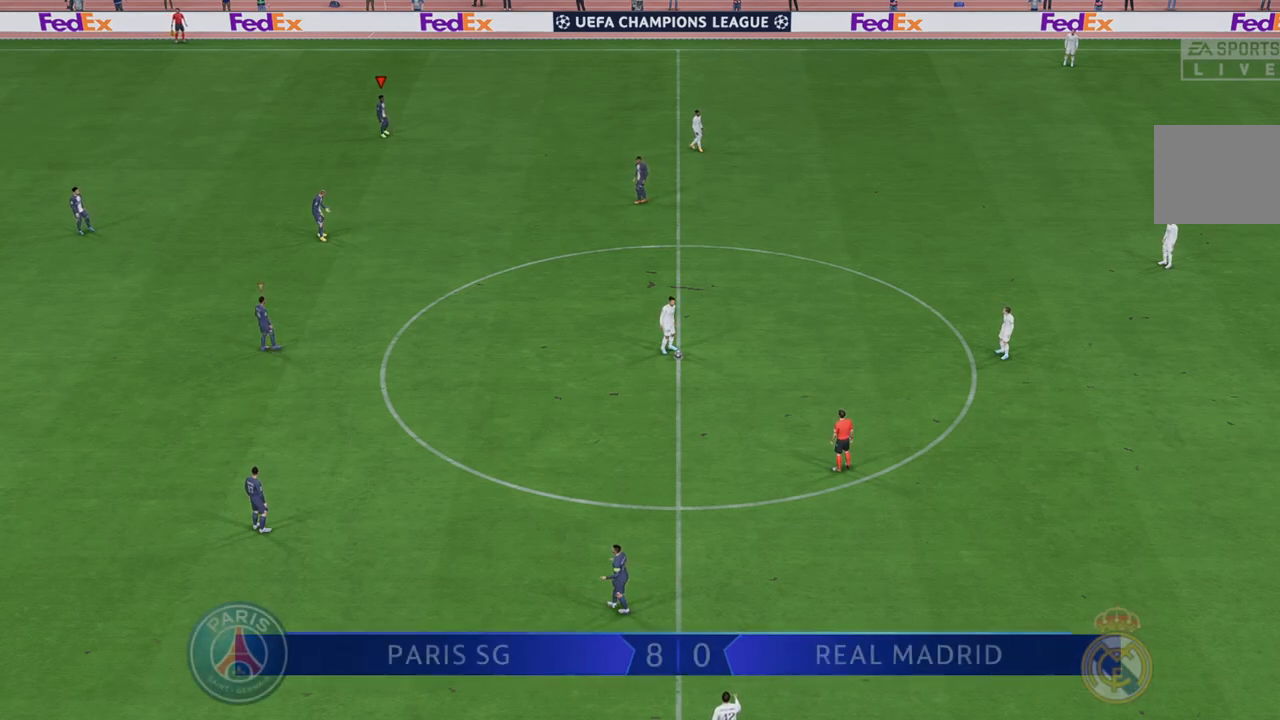
{"buttons": ["R2"], "left_stick": "center", "right_stick": "center", "events": []}
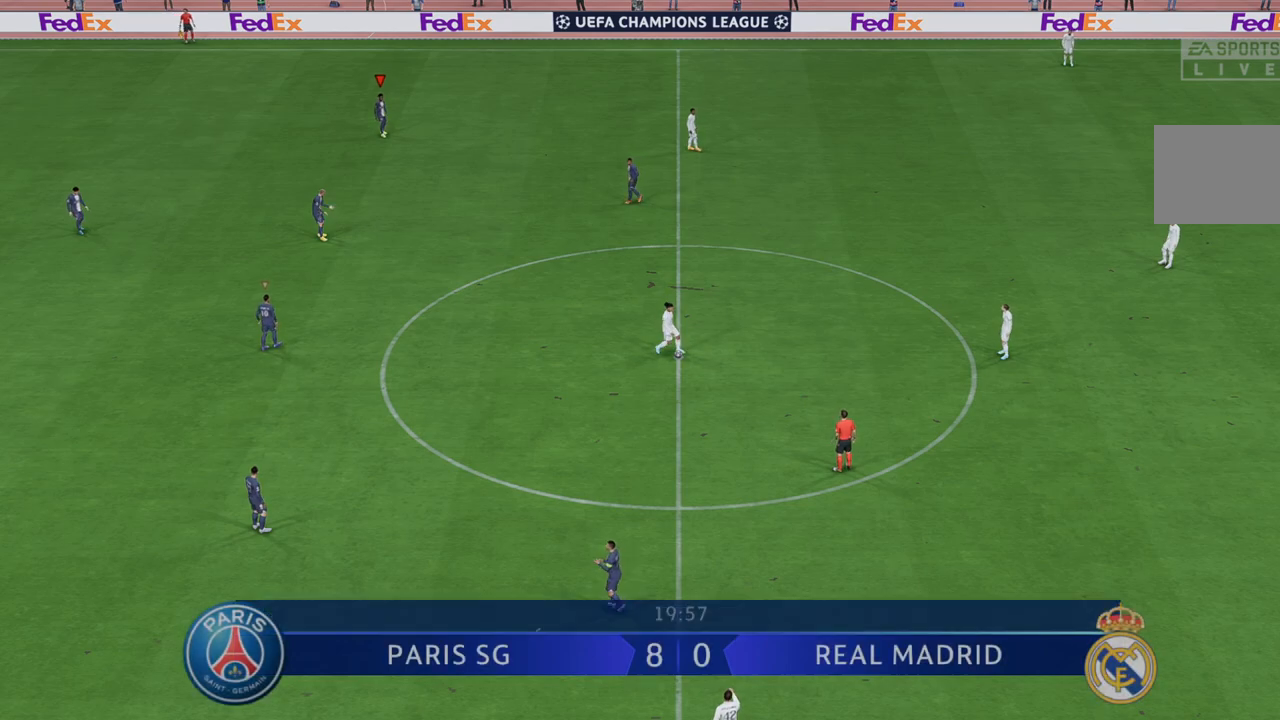
{"buttons": ["R2"], "left_stick": "center", "right_stick": "center", "events": []}
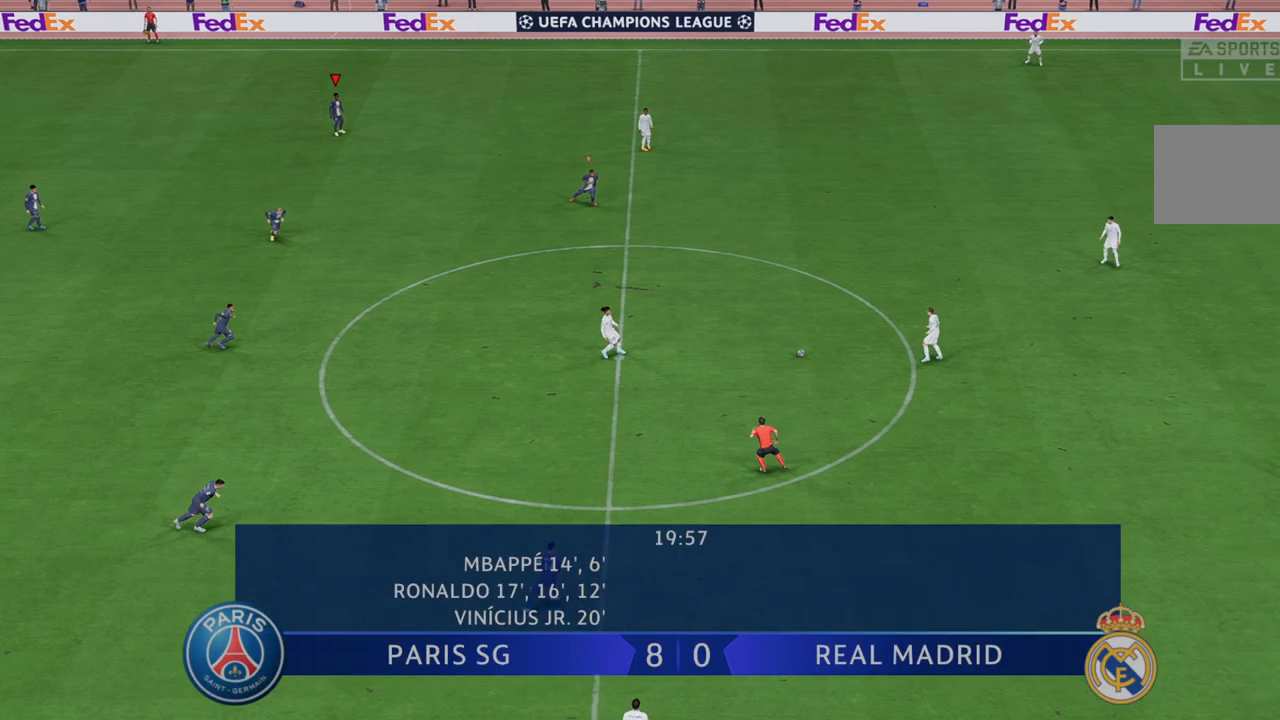
{"buttons": ["R2"], "left_stick": "right", "right_stick": "center", "events": [[217, "left_stick", "right"]]}
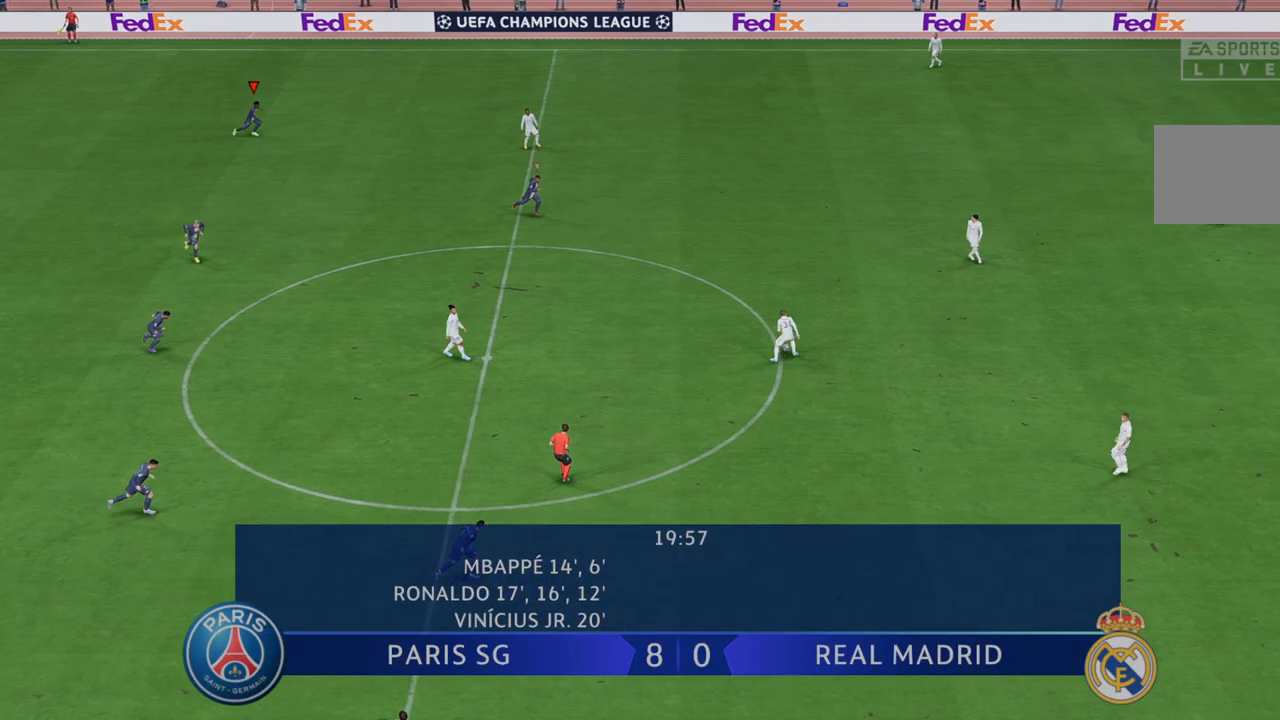
{"buttons": ["L1", "R2"], "left_stick": "right", "right_stick": "center", "events": [[433, "L1", "down"]]}
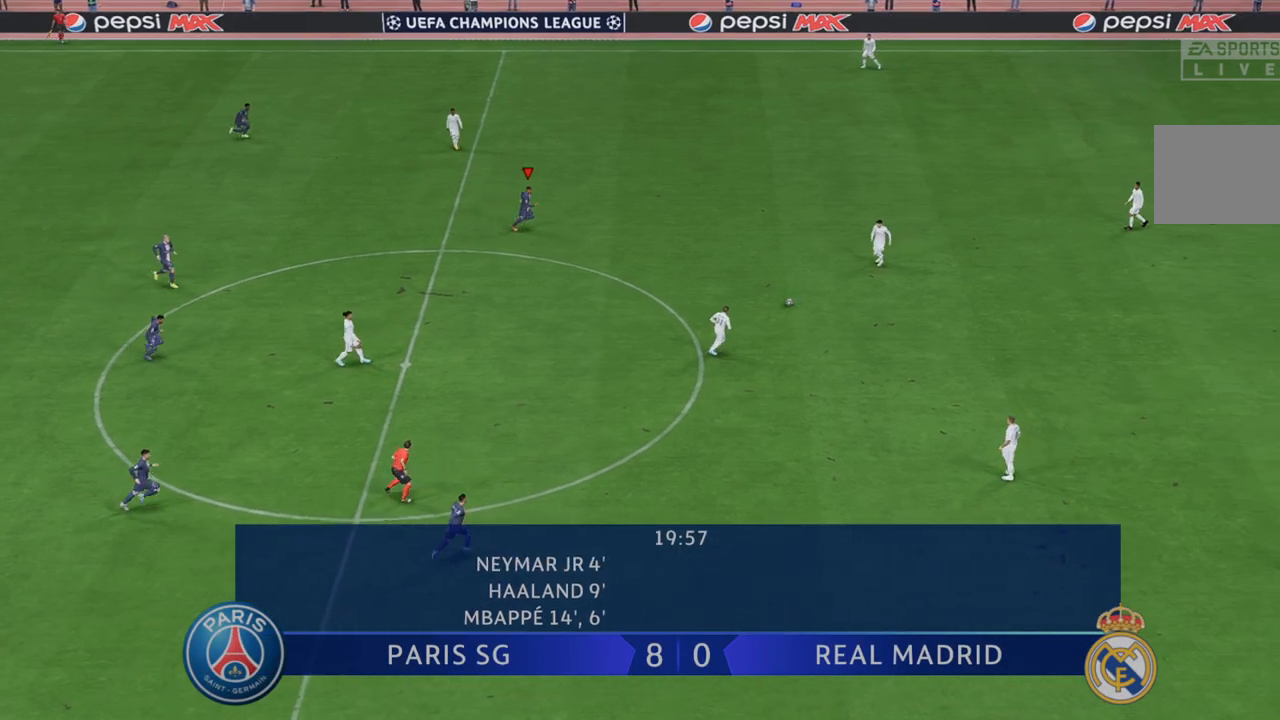
{"buttons": ["R2"], "left_stick": "down-right", "right_stick": "center", "events": [[117, "L1", "up"], [350, "left_stick", "down-right"]]}
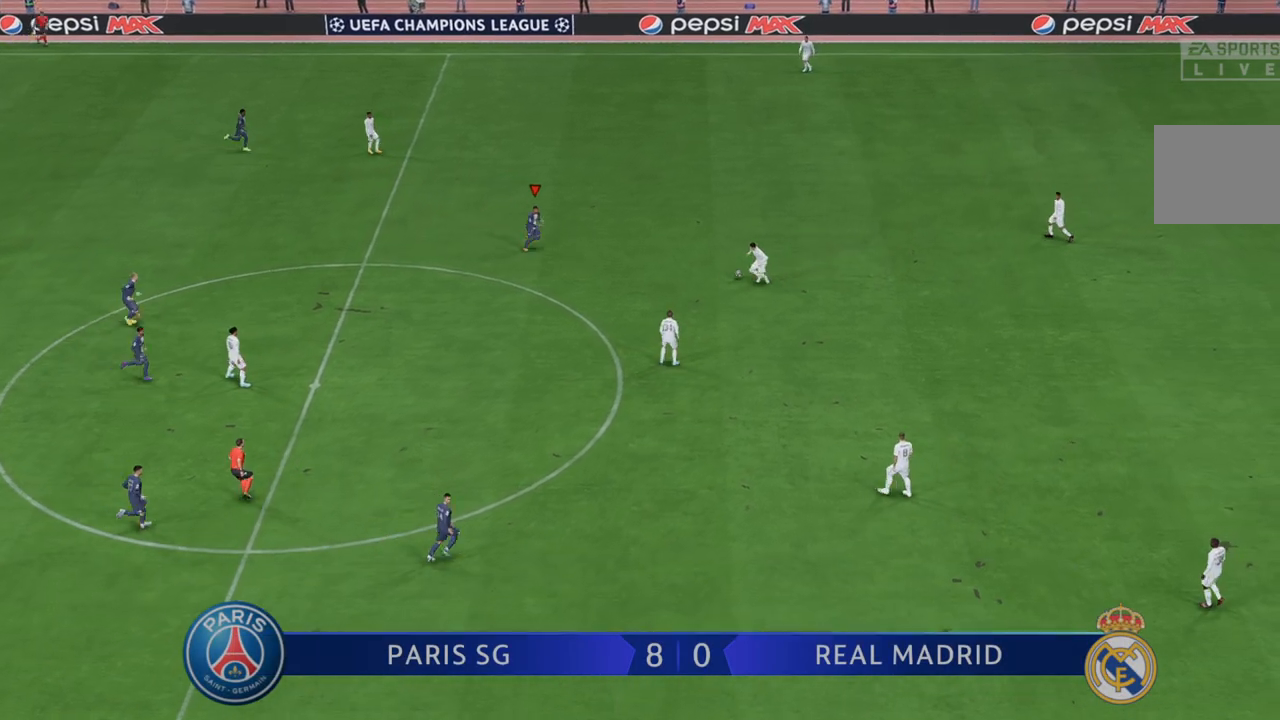
{"buttons": ["B", "R2"], "left_stick": "right", "right_stick": "center", "events": [[283, "left_stick", "right"], [500, "B", "down"]]}
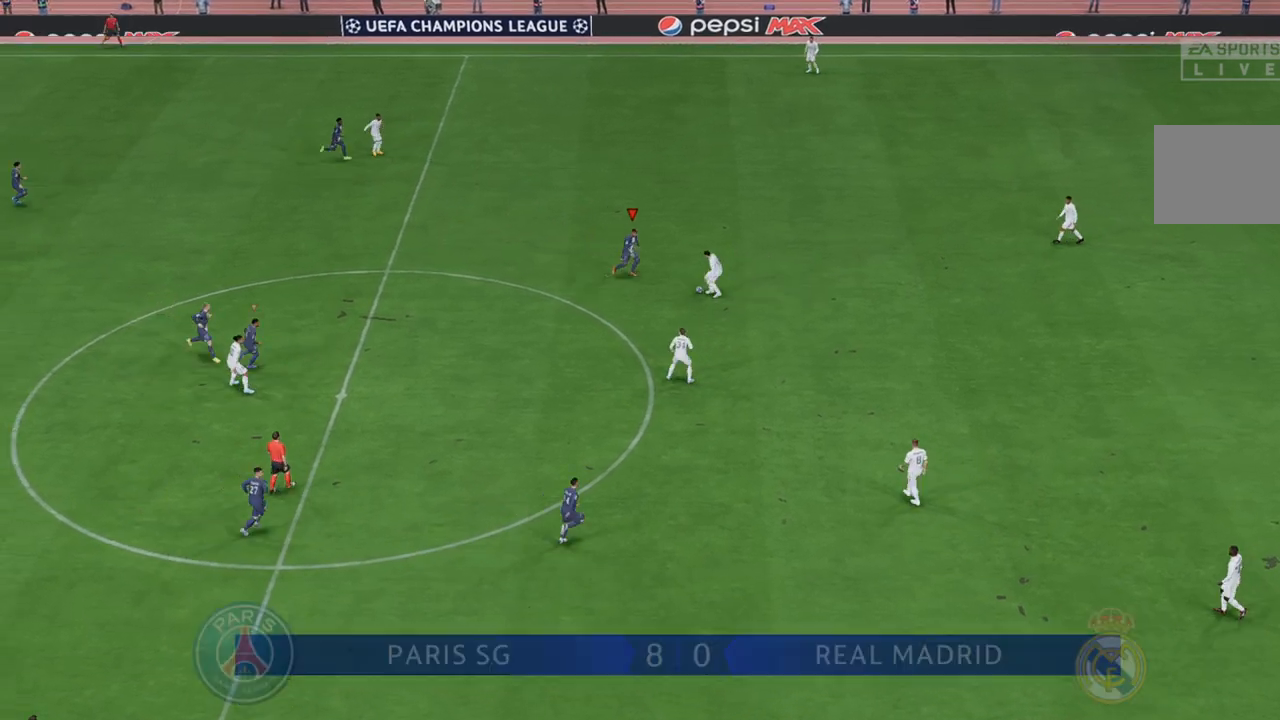
{"buttons": ["R2"], "left_stick": "down", "right_stick": "center", "events": [[33, "left_stick", "down-right"], [167, "B", "up"], [167, "left_stick", "down"]]}
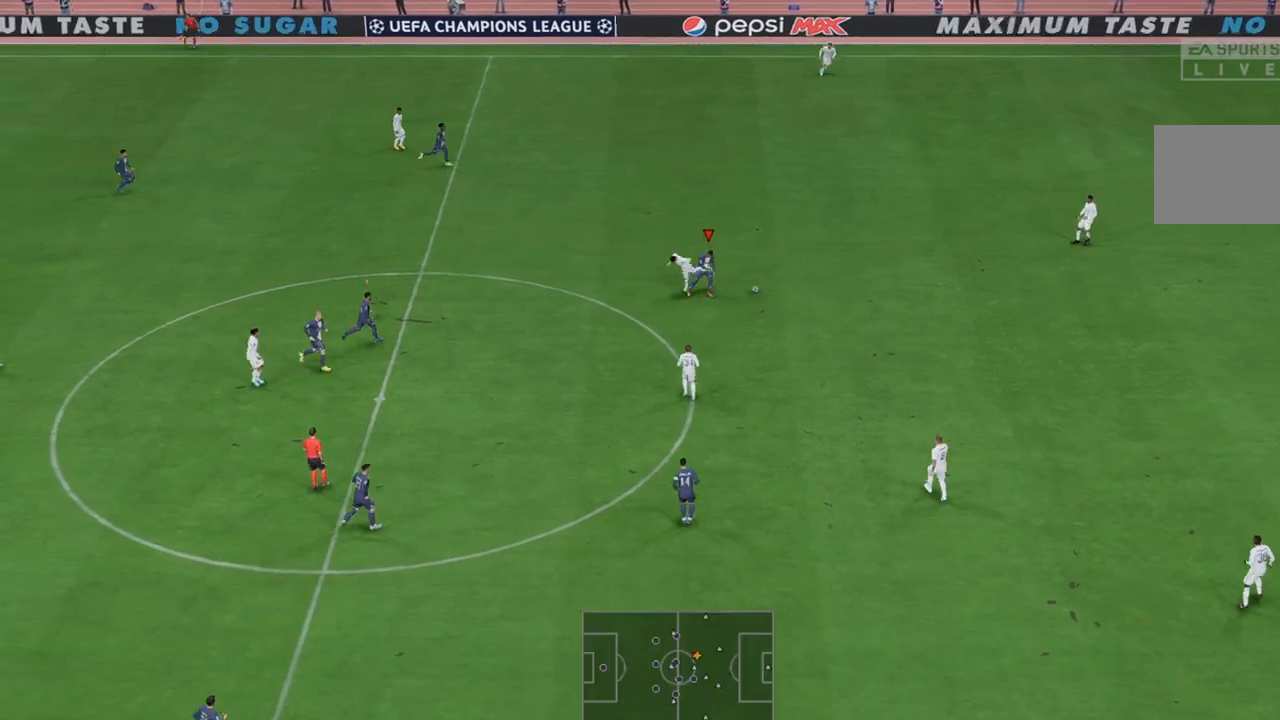
{"buttons": ["R2"], "left_stick": "right", "right_stick": "center", "events": [[17, "left_stick", "down-right"], [500, "left_stick", "right"]]}
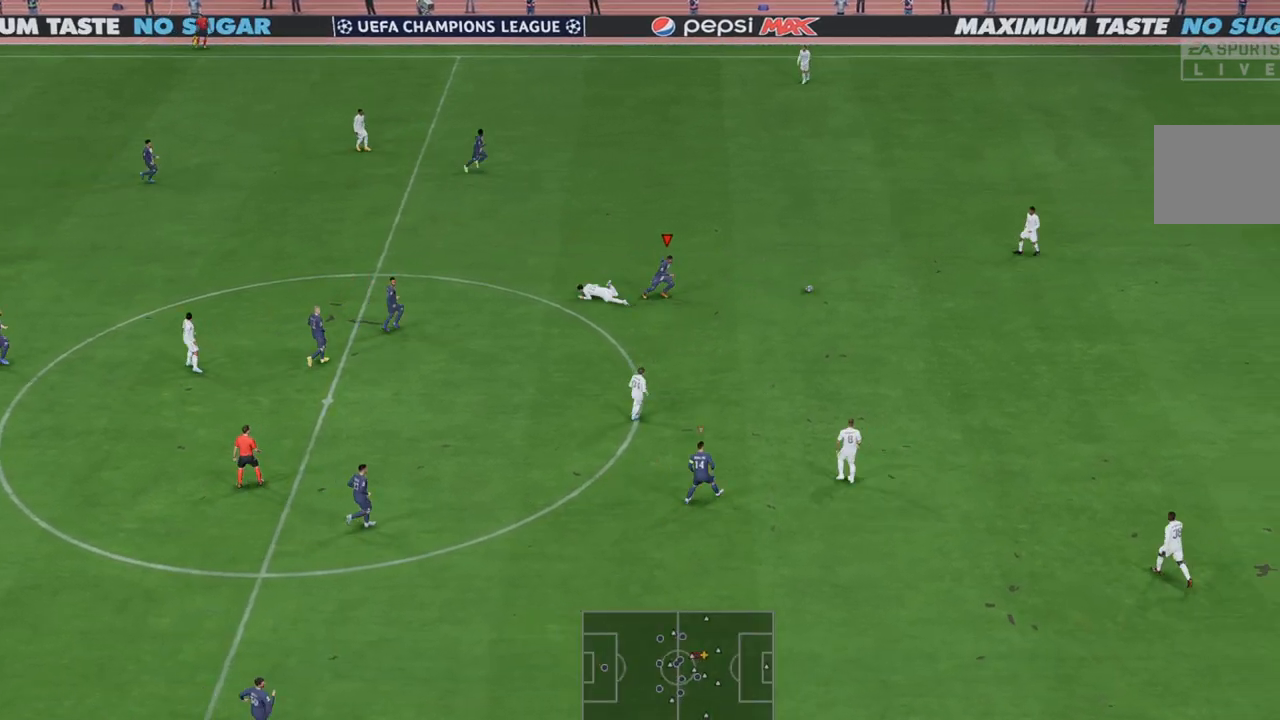
{"buttons": ["R2"], "left_stick": "right", "right_stick": "center", "events": [[317, "left_stick", "down-right"], [483, "left_stick", "right"]]}
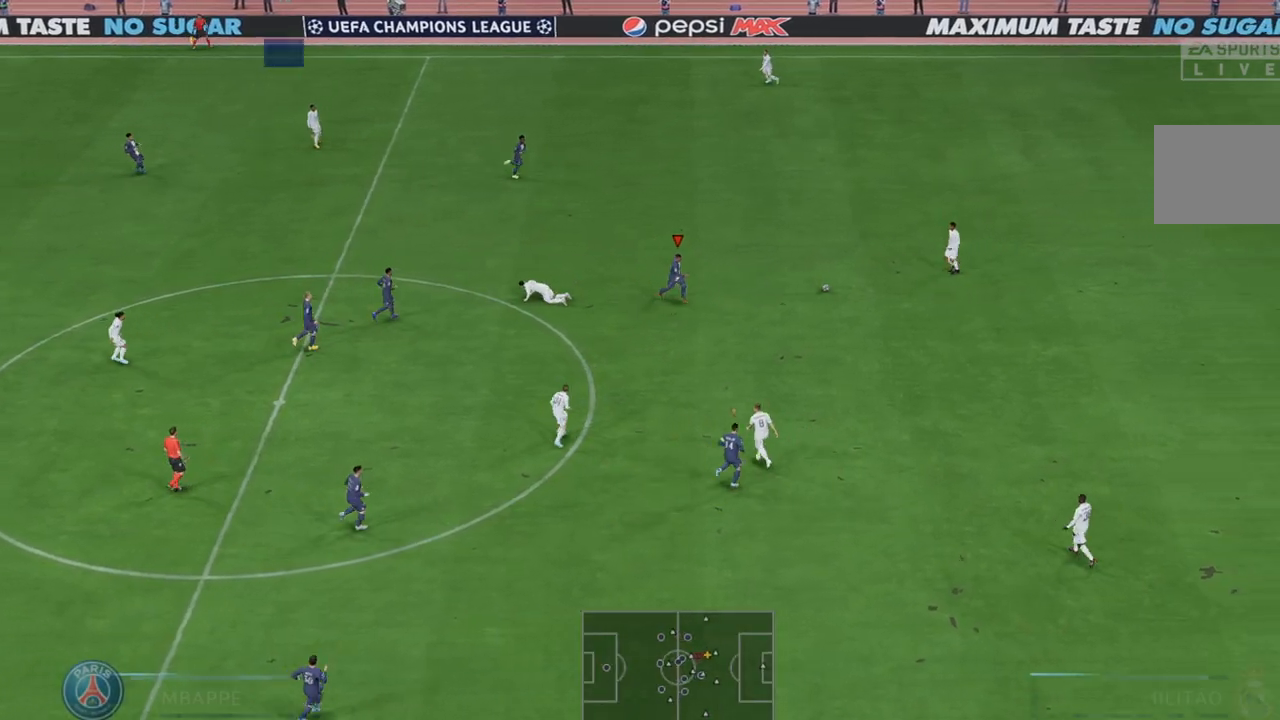
{"buttons": ["R2"], "left_stick": "down", "right_stick": "center", "events": [[283, "left_stick", "down"]]}
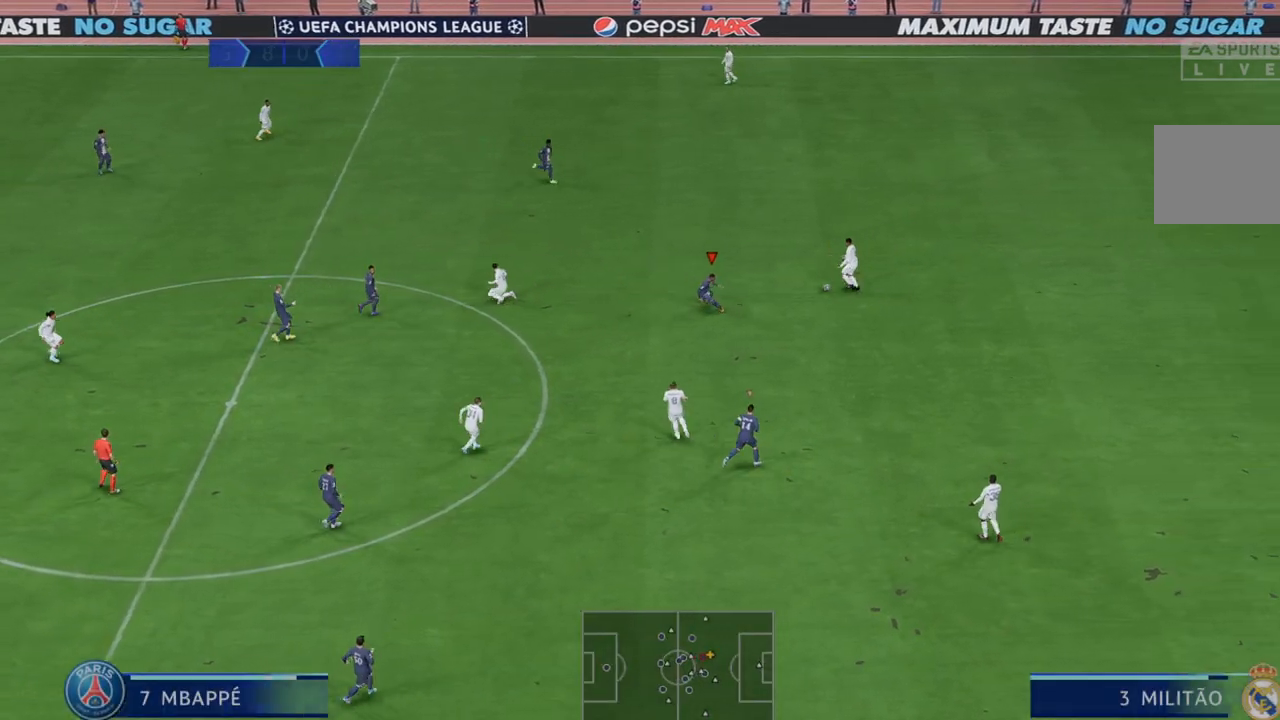
{"buttons": ["R2"], "left_stick": "up-left", "right_stick": "center", "events": [[100, "left_stick", "left"], [167, "left_stick", "up-left"]]}
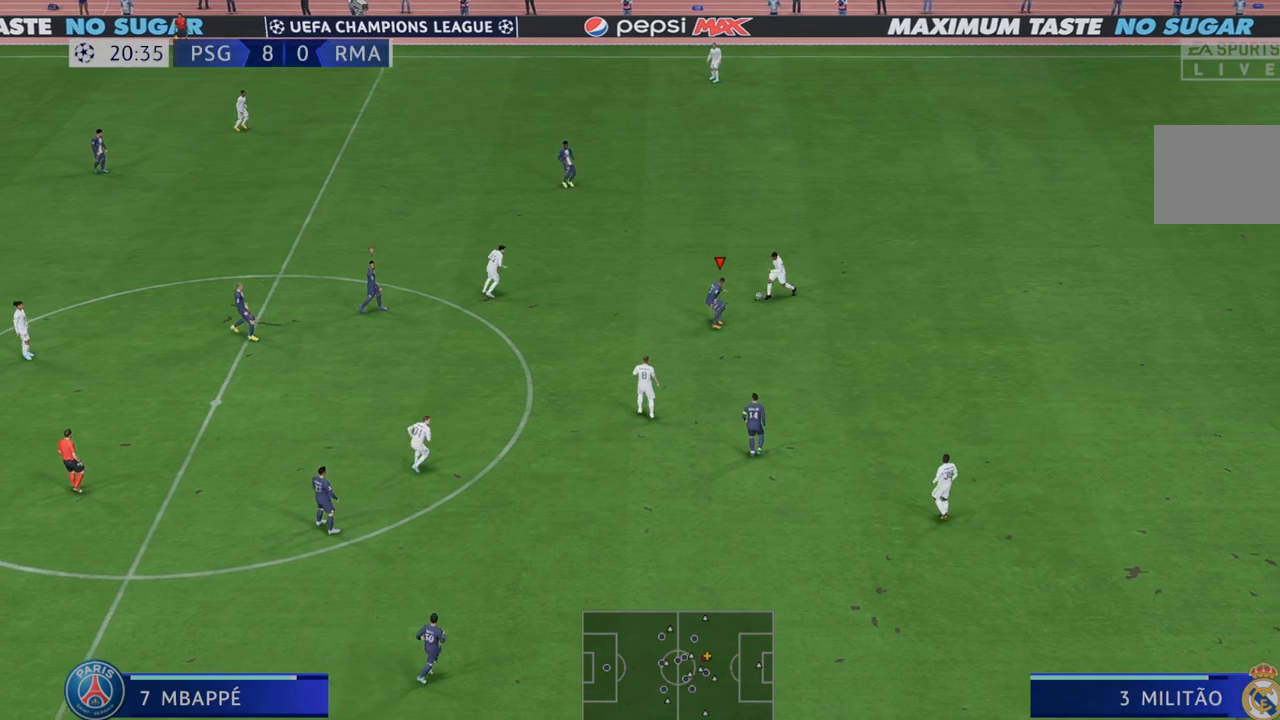
{"buttons": ["R2"], "left_stick": "up", "right_stick": "center", "events": [[433, "left_stick", "up"]]}
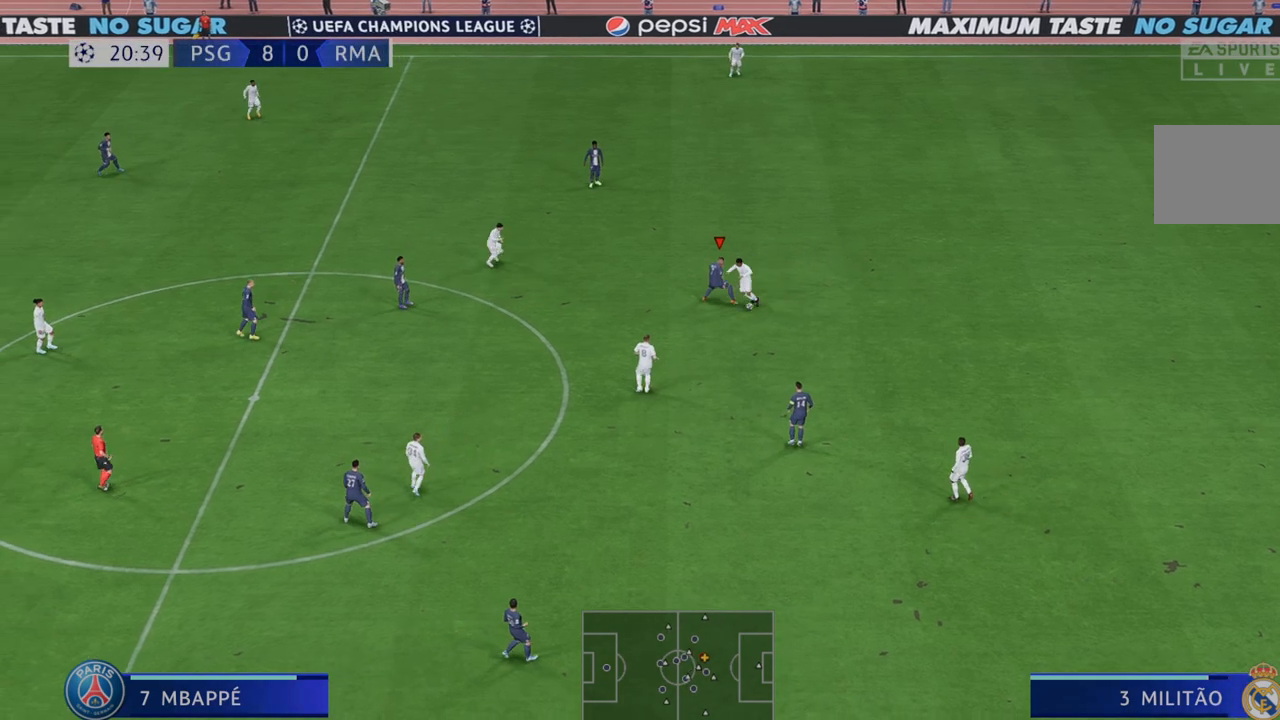
{"buttons": ["R2"], "left_stick": "down-right", "right_stick": "center", "events": [[33, "left_stick", "up-right"], [133, "left_stick", "right"], [267, "left_stick", "down-right"]]}